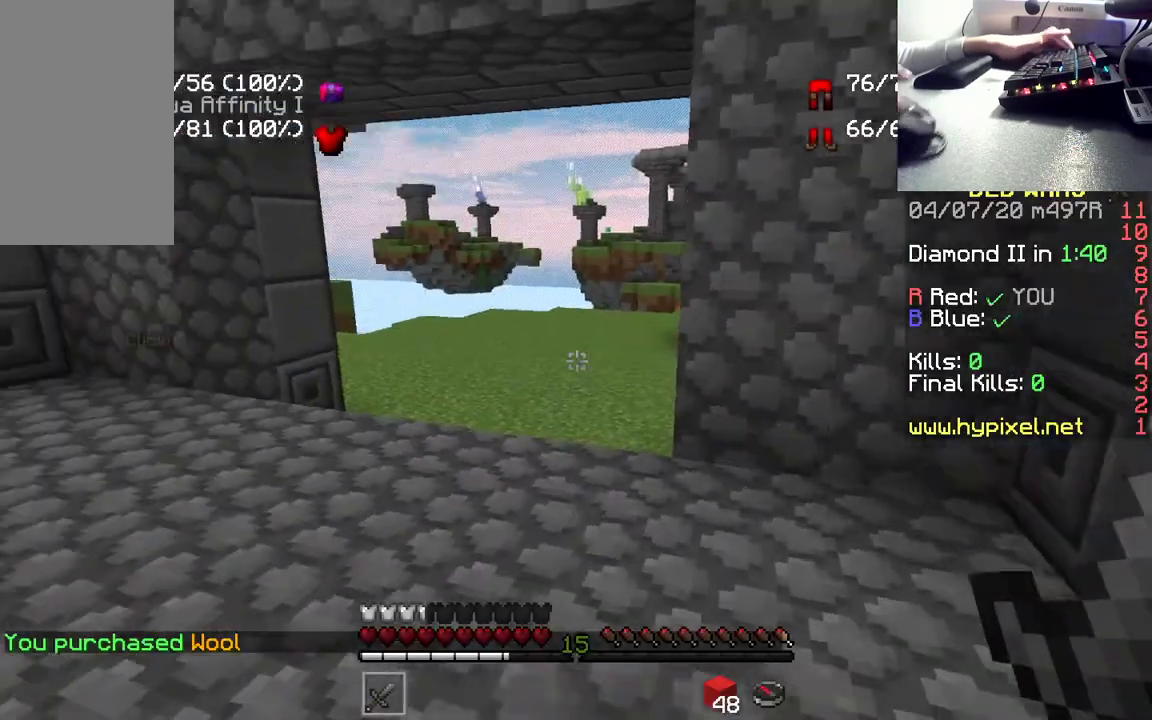
Gameplay with keyboard and mouse; each line is a JSON object with the keys and mouse buttons held at the frame after it. "events" lists presses ("down") and releases ("up") of "a", "d", "s", "space", "w", "mouse_left" and "mouse_right" between this image and that frame as [ms after this image, input, new state], when the widget could be followed in between. "mouse_left", "mouse_right" = the "left", "right" buttons of the "mouse" list. No other keys are recorded. Fast repeated clicks can show as one long hold. Mouse movement is not recorded.
{"keys": ["w"], "mouse": [], "events": []}
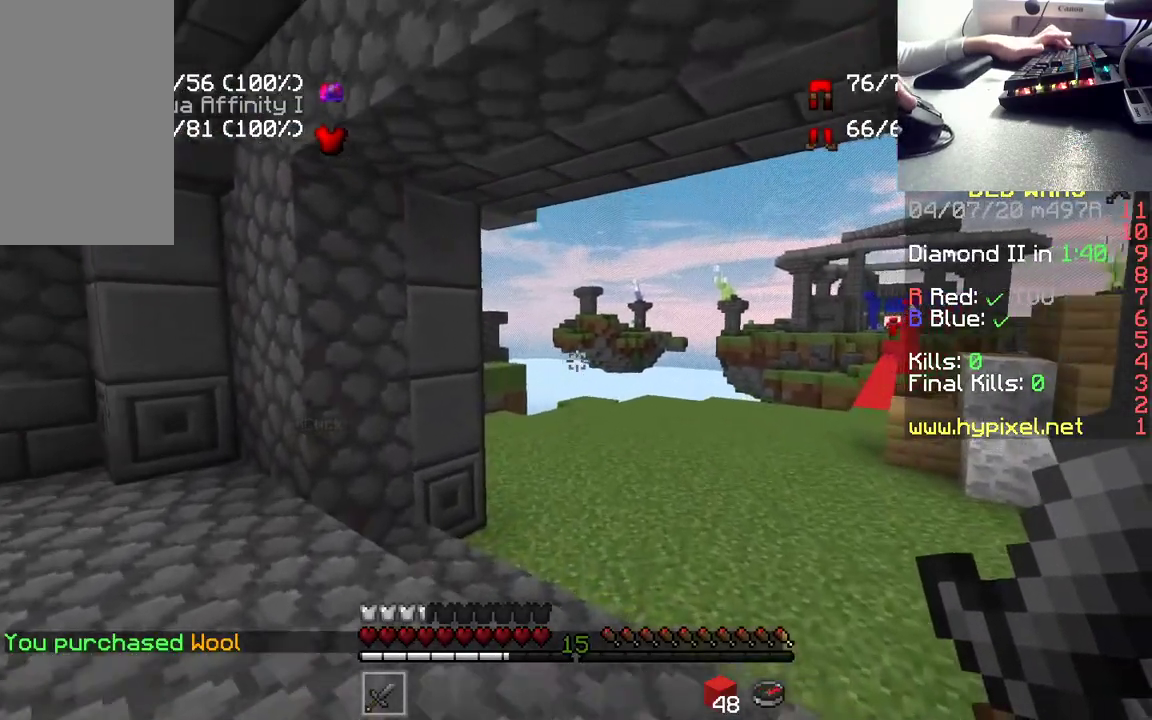
{"keys": ["w"], "mouse": [], "events": []}
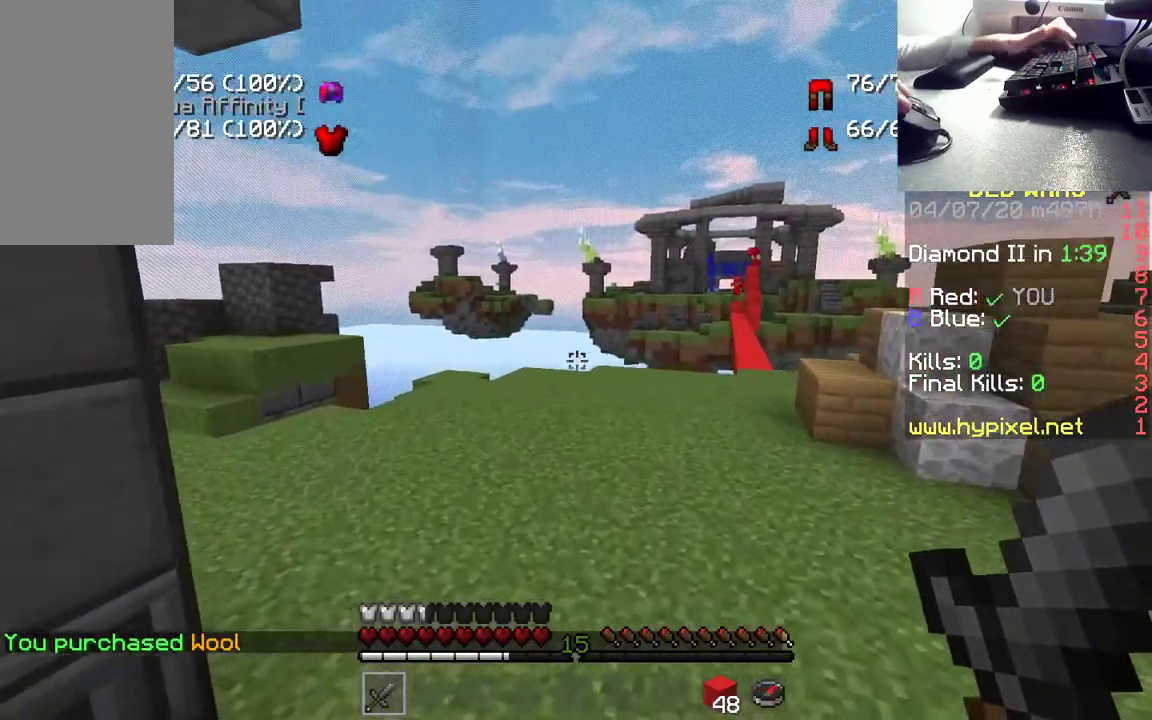
{"keys": ["w"], "mouse": [], "events": []}
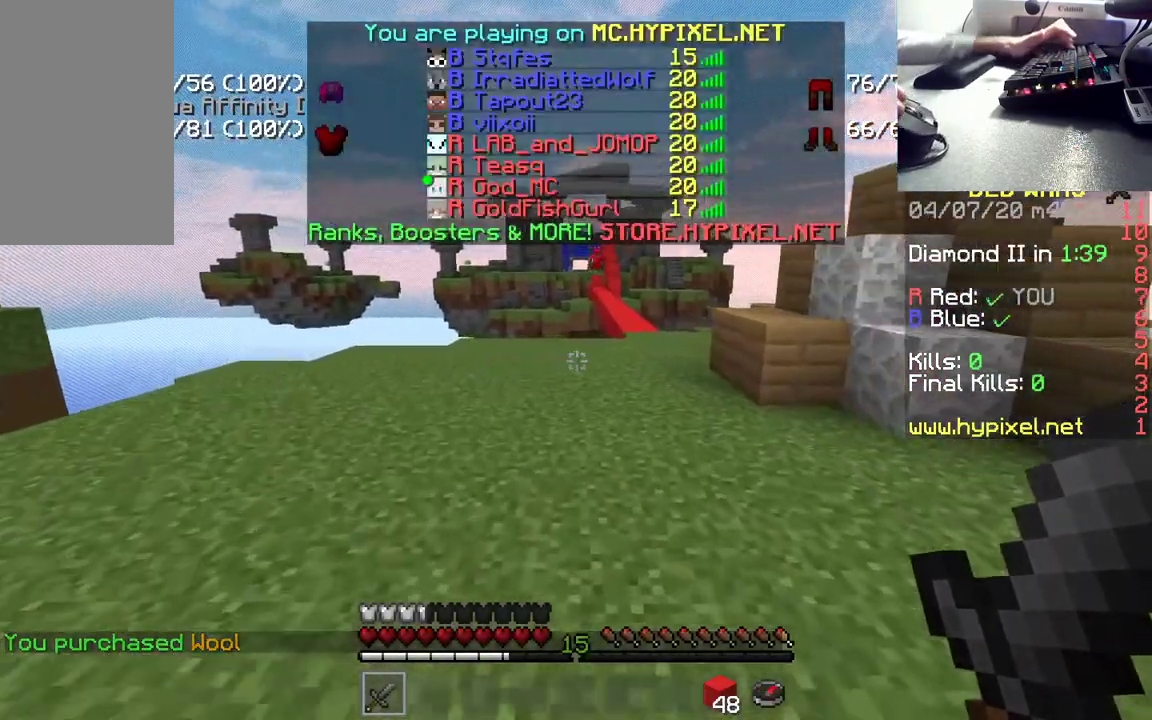
{"keys": ["w"], "mouse": [], "events": []}
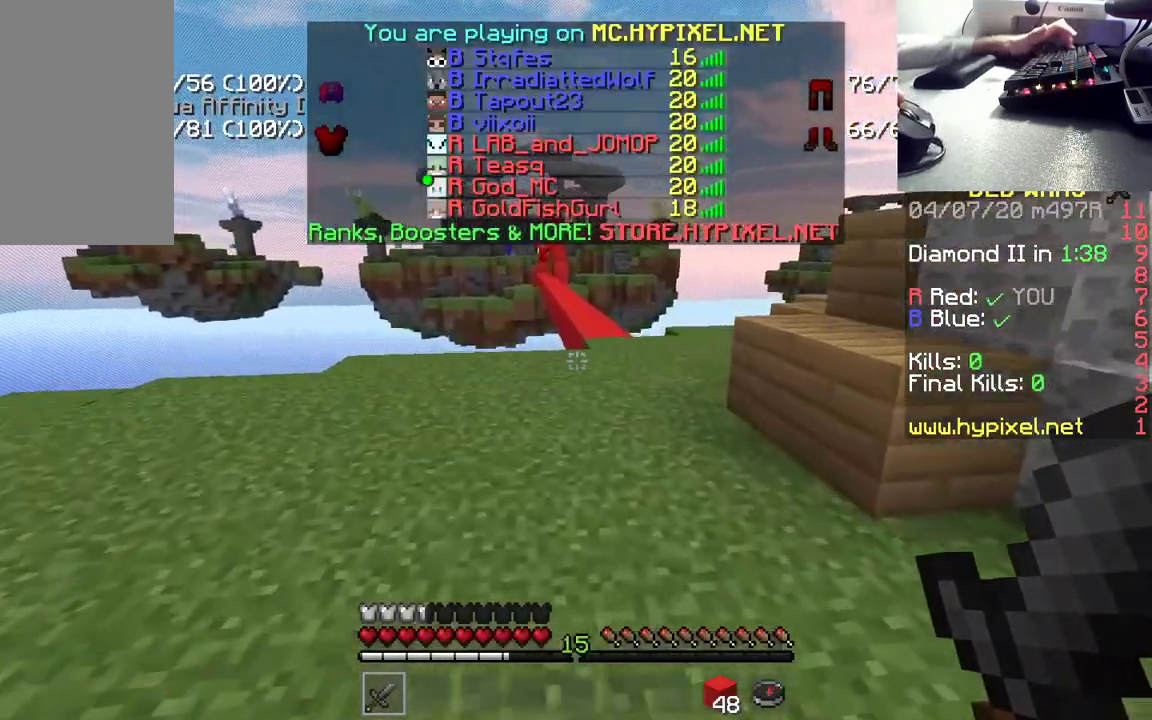
{"keys": ["w"], "mouse": [], "events": []}
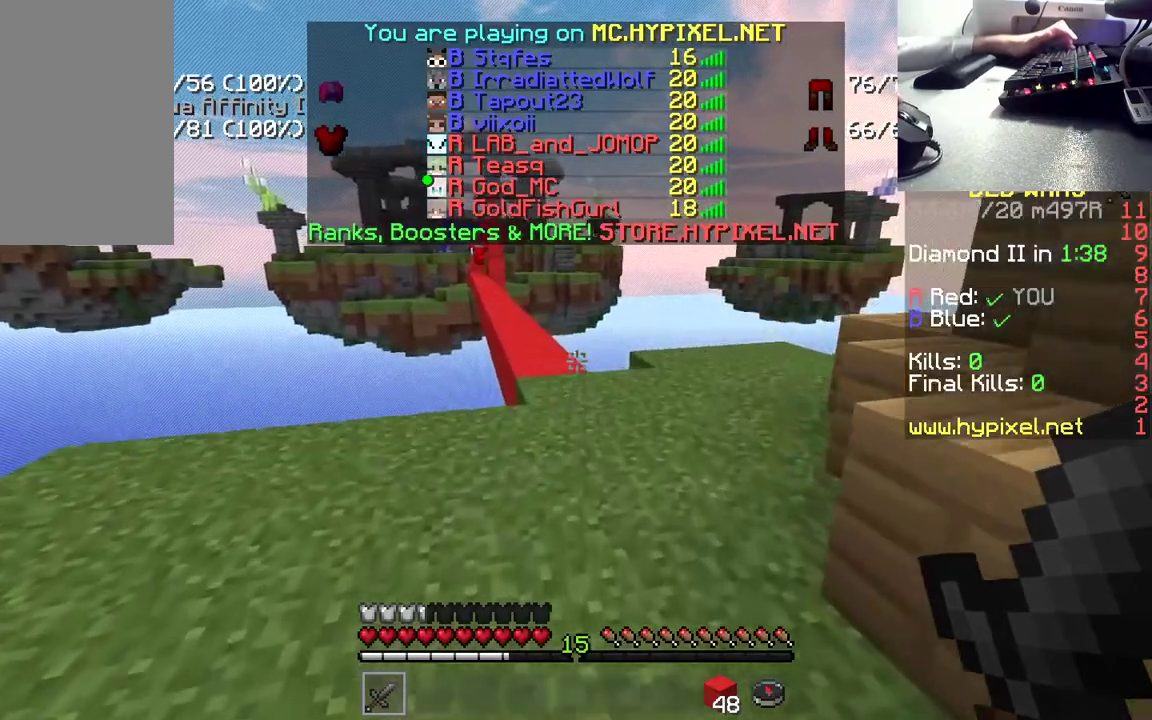
{"keys": ["w"], "mouse": [], "events": []}
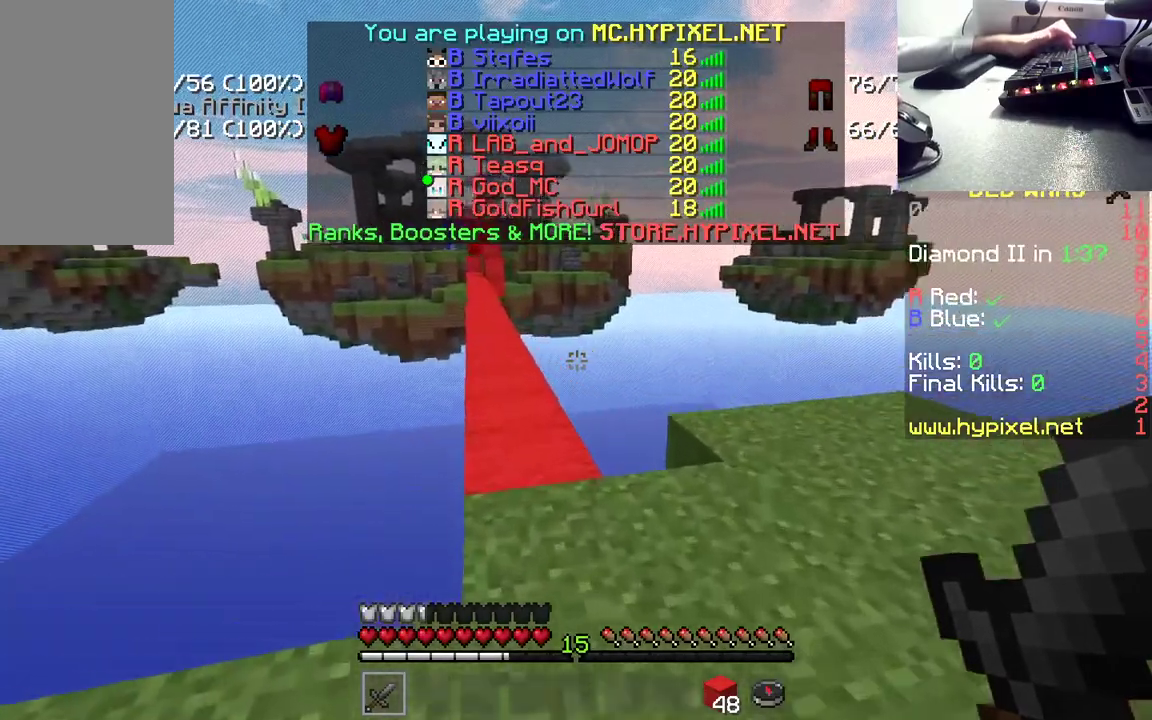
{"keys": ["w"], "mouse": [], "events": []}
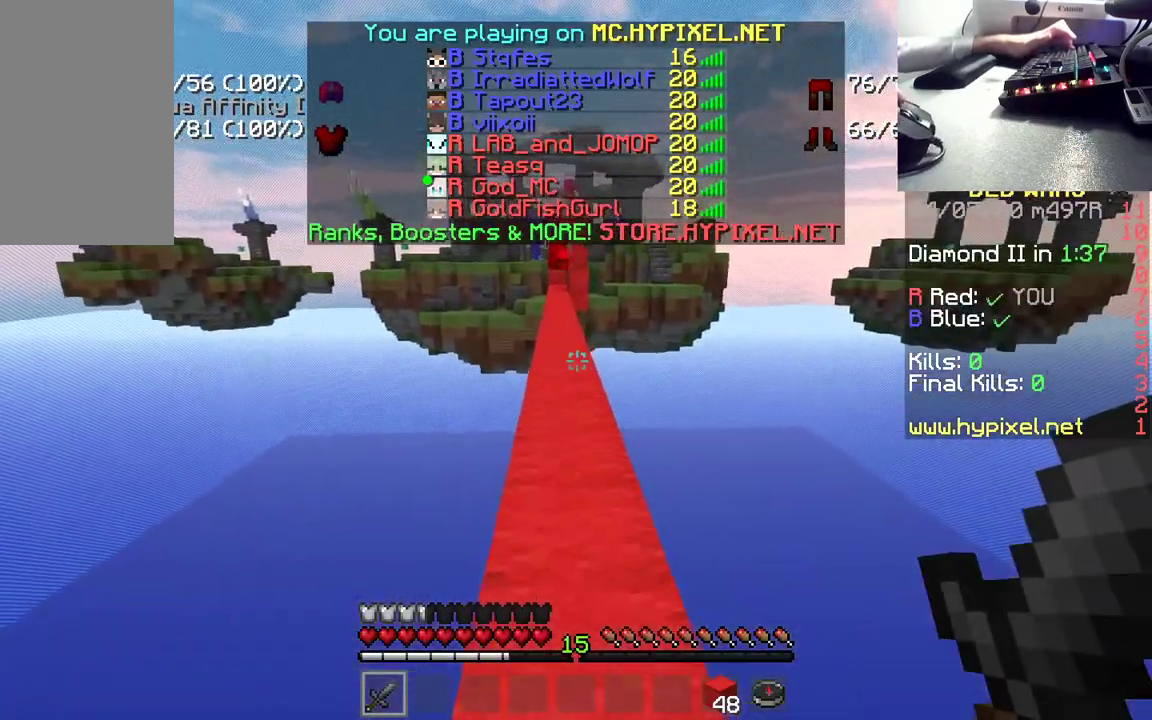
{"keys": ["w"], "mouse": [], "events": []}
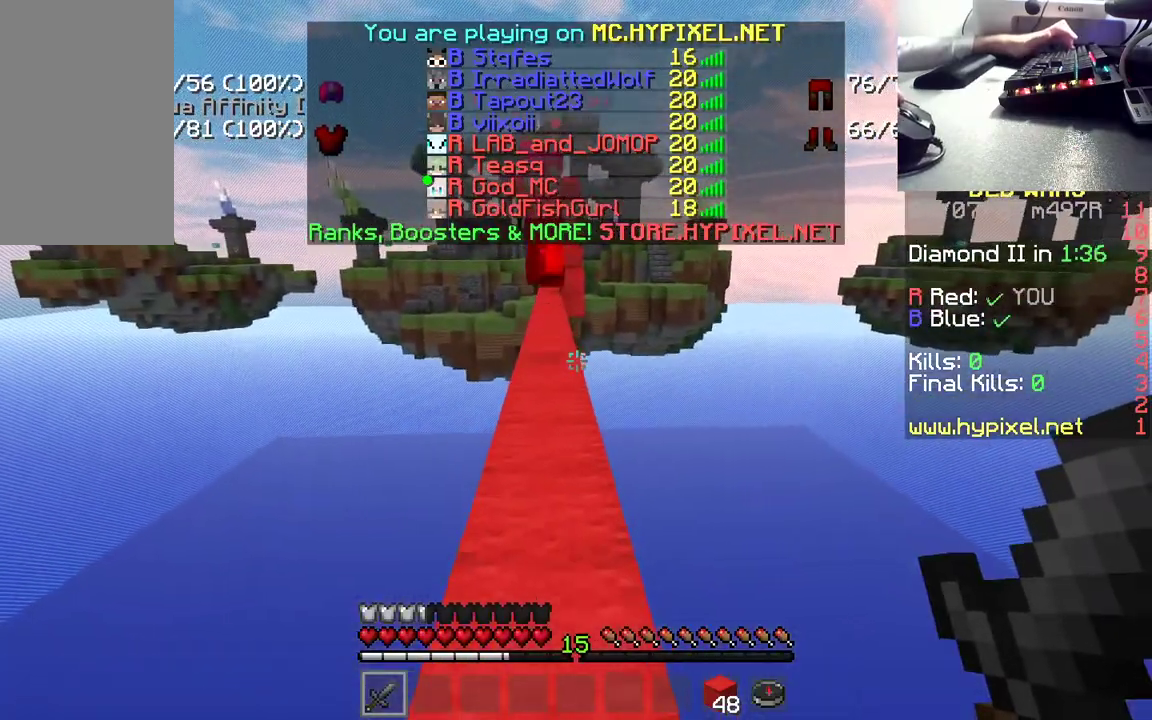
{"keys": ["w"], "mouse": [], "events": []}
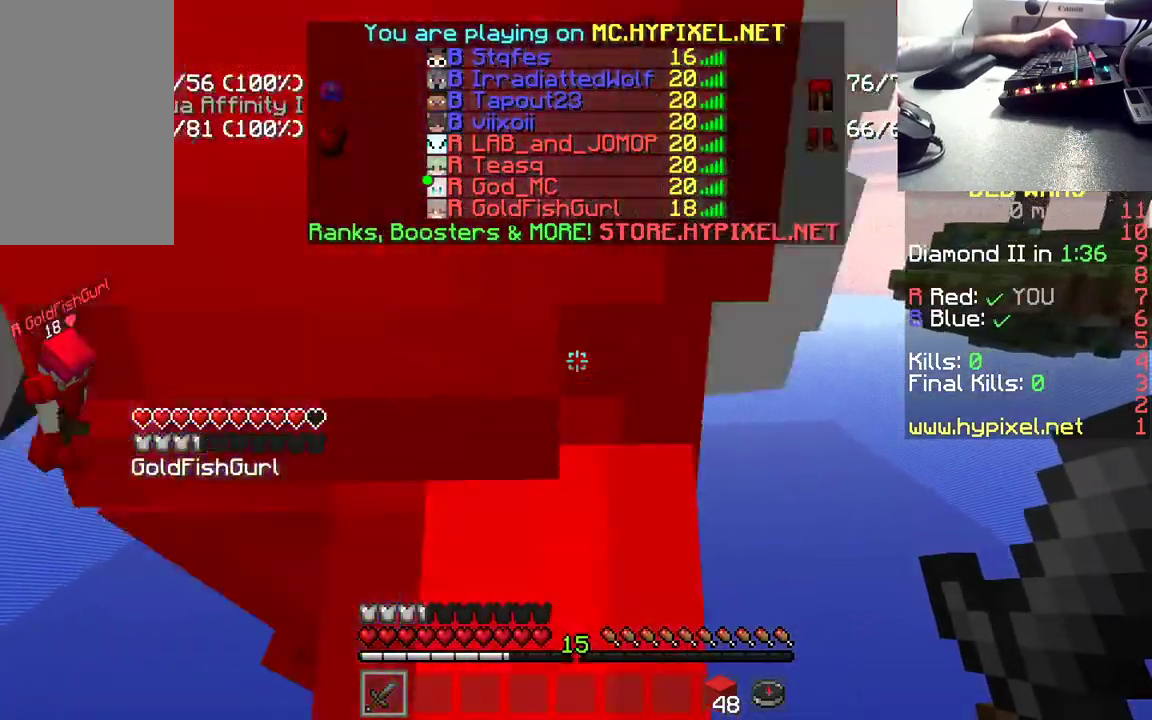
{"keys": ["w"], "mouse": [], "events": []}
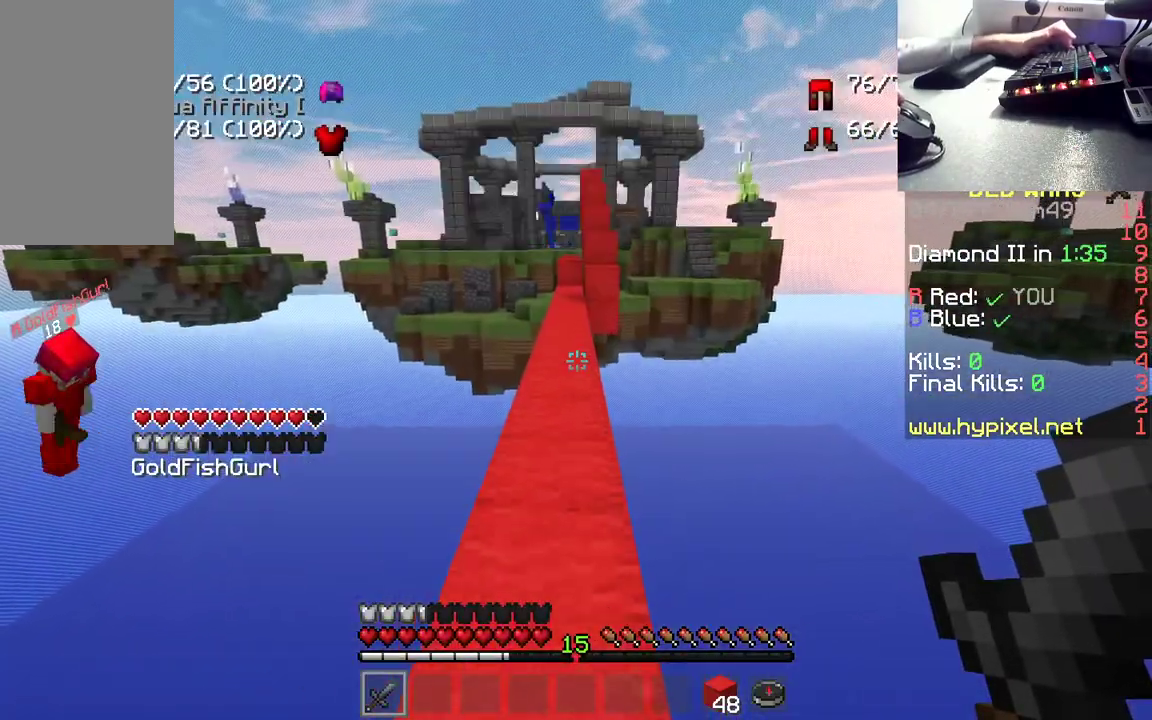
{"keys": ["w"], "mouse": [], "events": []}
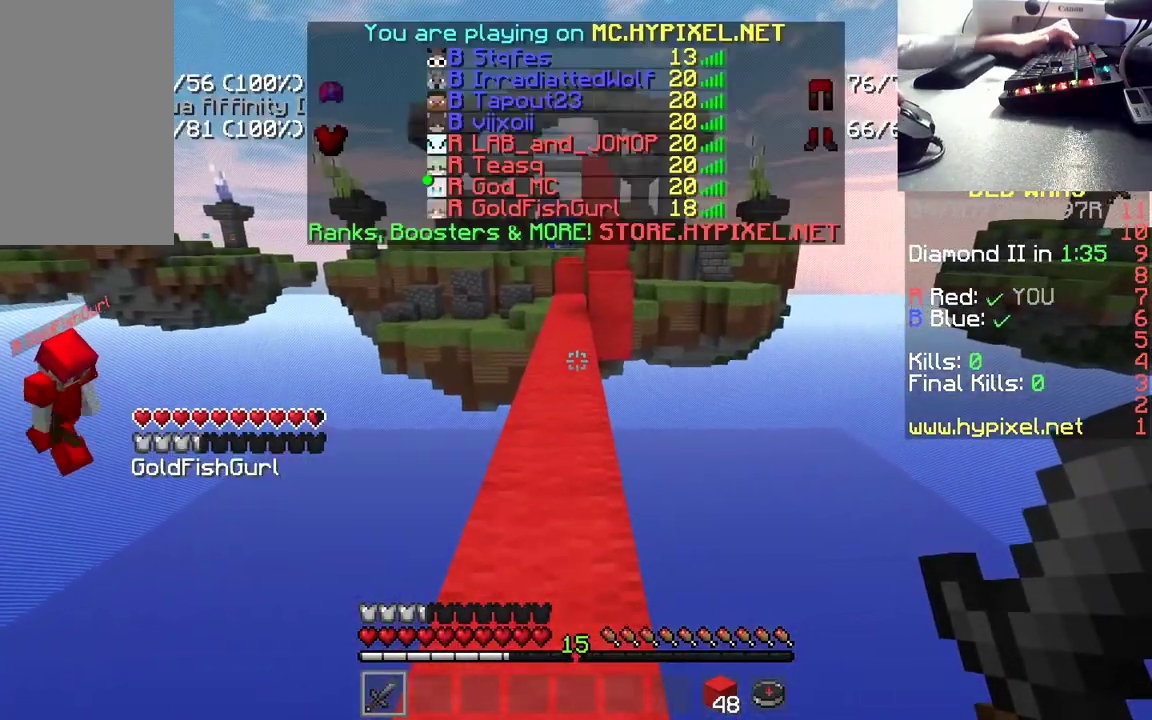
{"keys": ["w"], "mouse": [], "events": []}
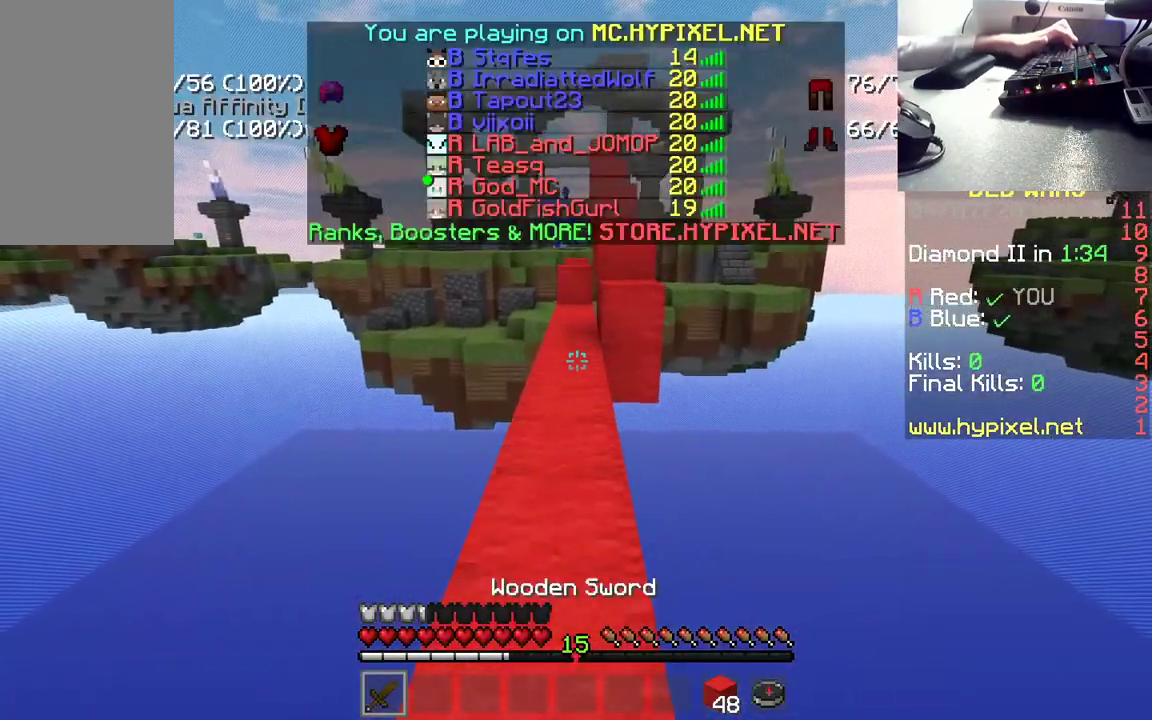
{"keys": ["w"], "mouse": [], "events": []}
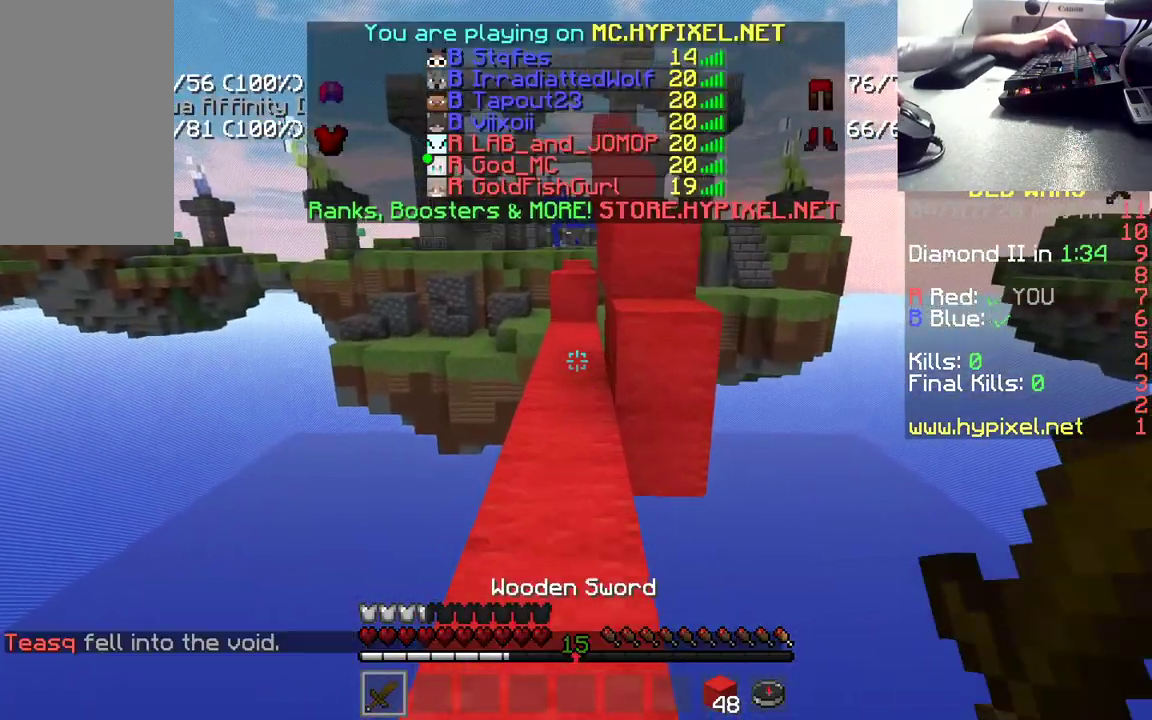
{"keys": ["w"], "mouse": [], "events": []}
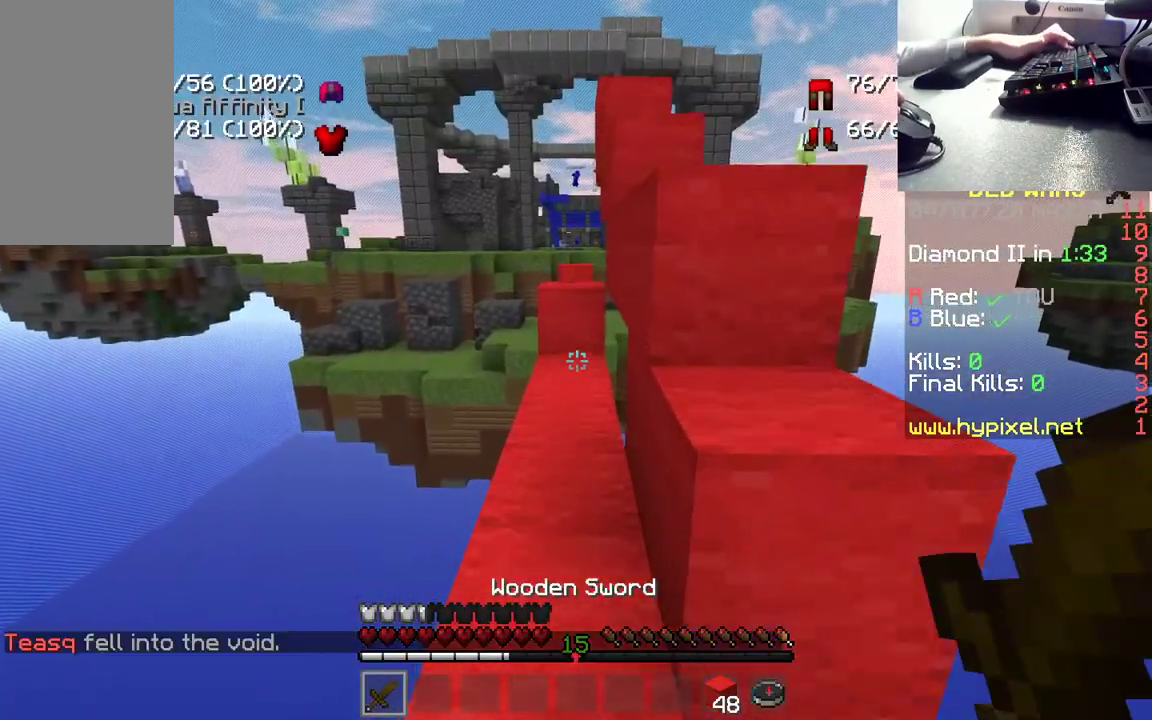
{"keys": [], "mouse": [], "events": [[283, "w", "up"]]}
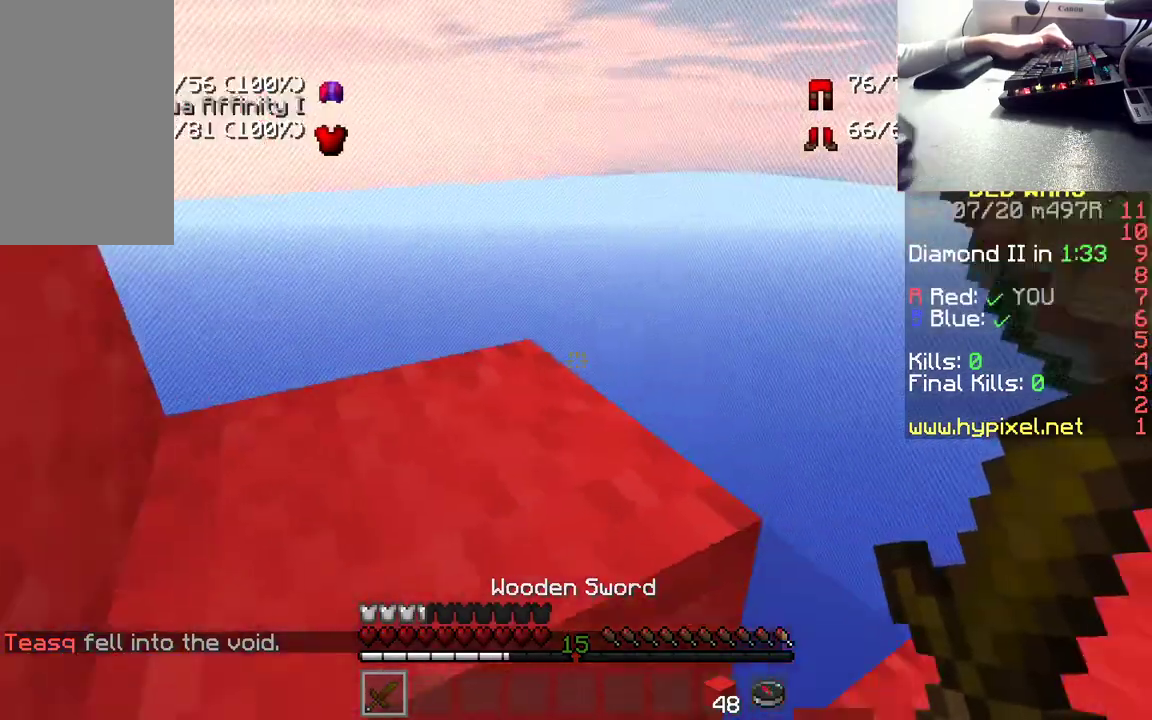
{"keys": ["w"], "mouse": [], "events": [[483, "w", "down"]]}
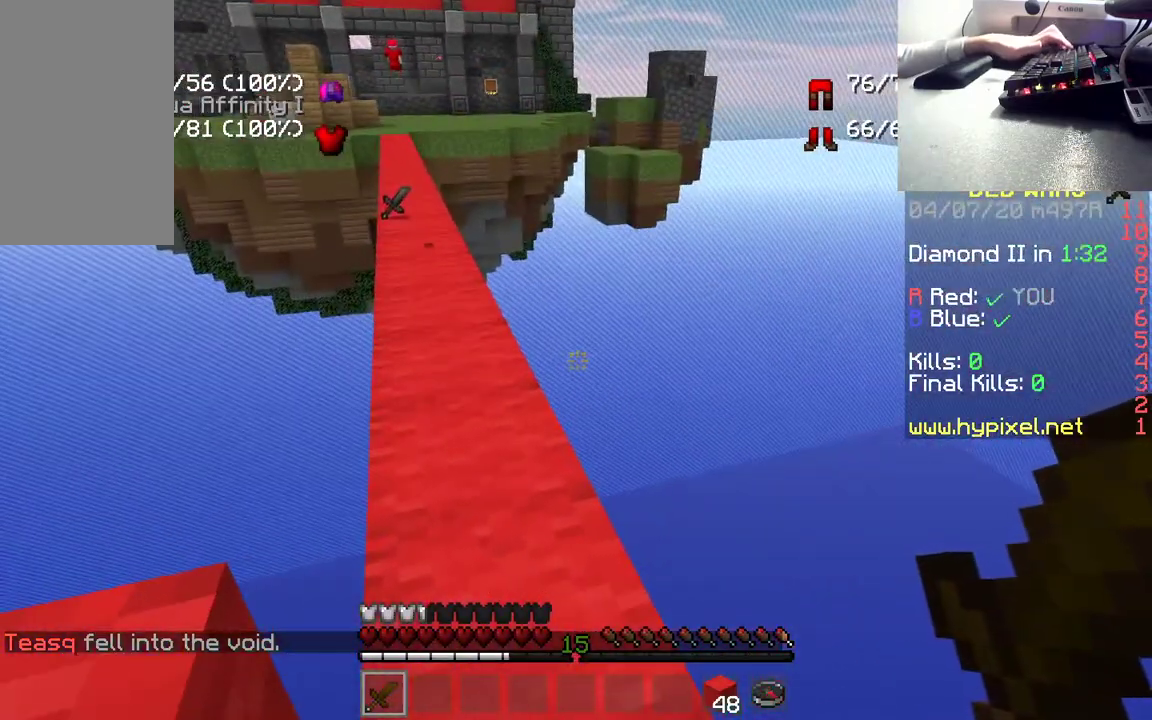
{"keys": ["w"], "mouse": [], "events": []}
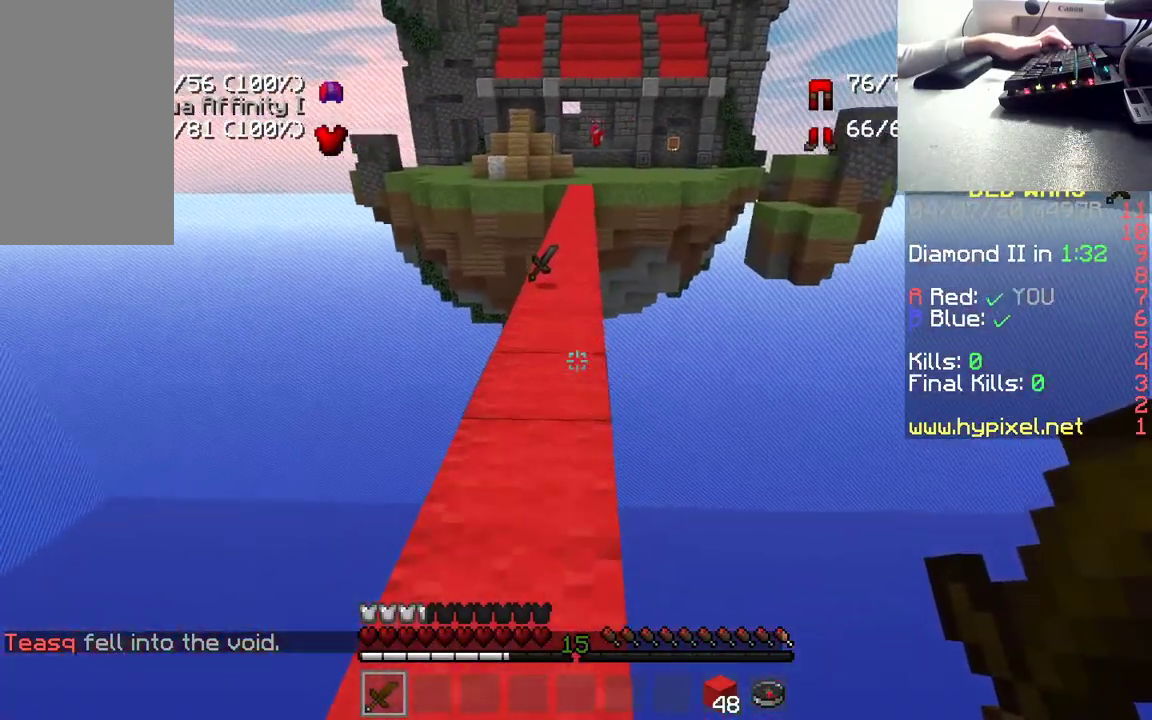
{"keys": ["w"], "mouse": [], "events": []}
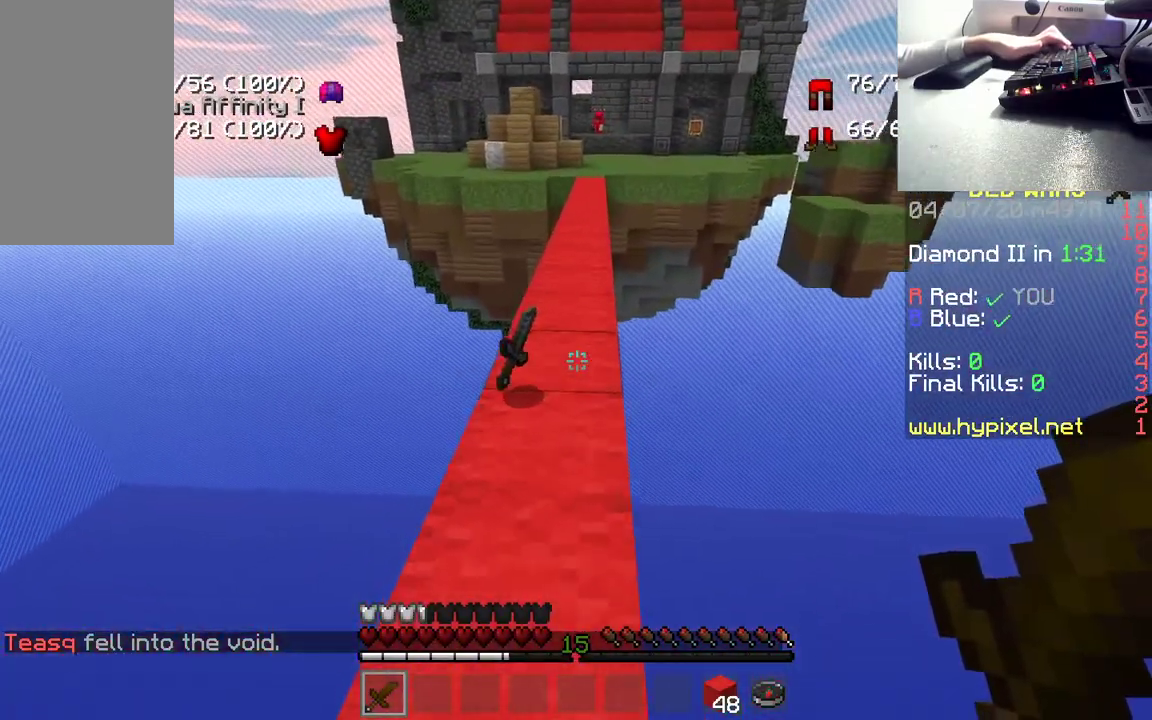
{"keys": [], "mouse": [], "events": [[417, "w", "up"]]}
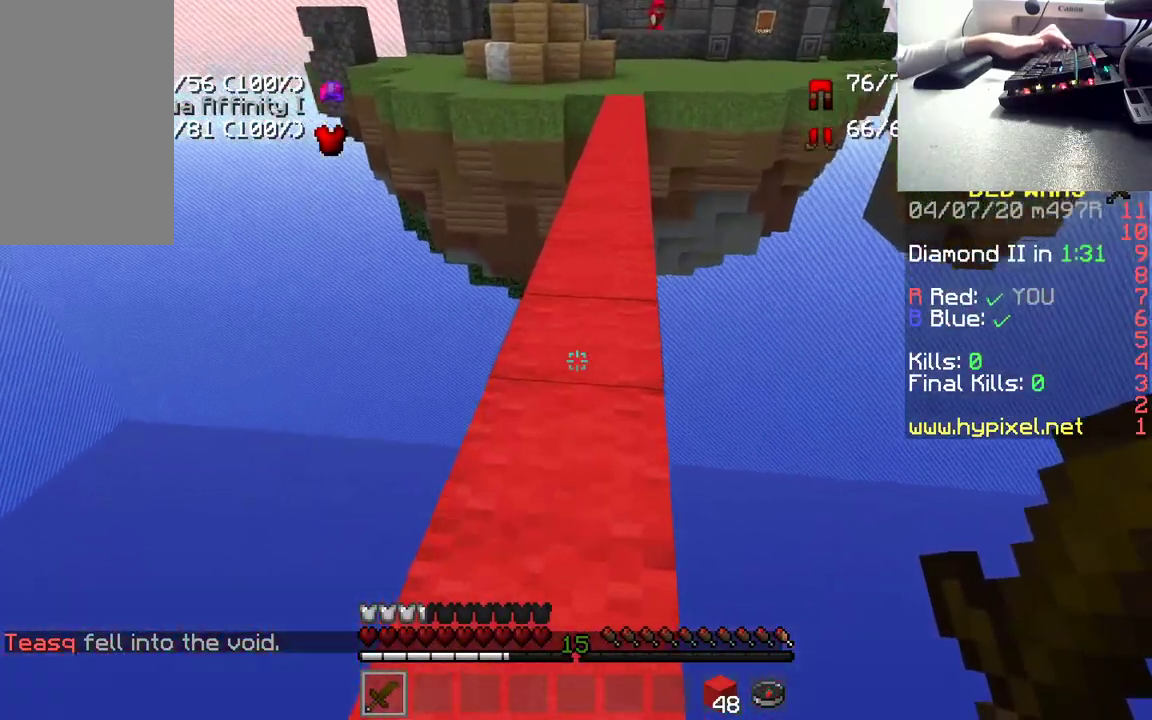
{"keys": [], "mouse": [], "events": []}
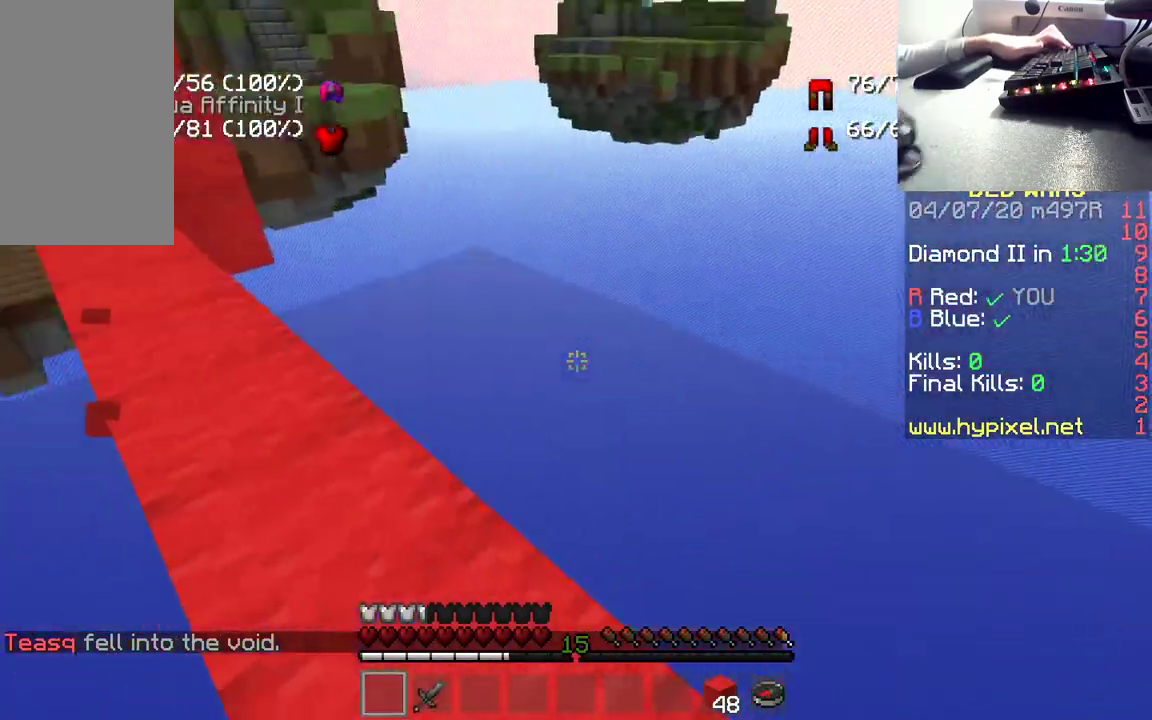
{"keys": ["w"], "mouse": [], "events": [[417, "w", "down"]]}
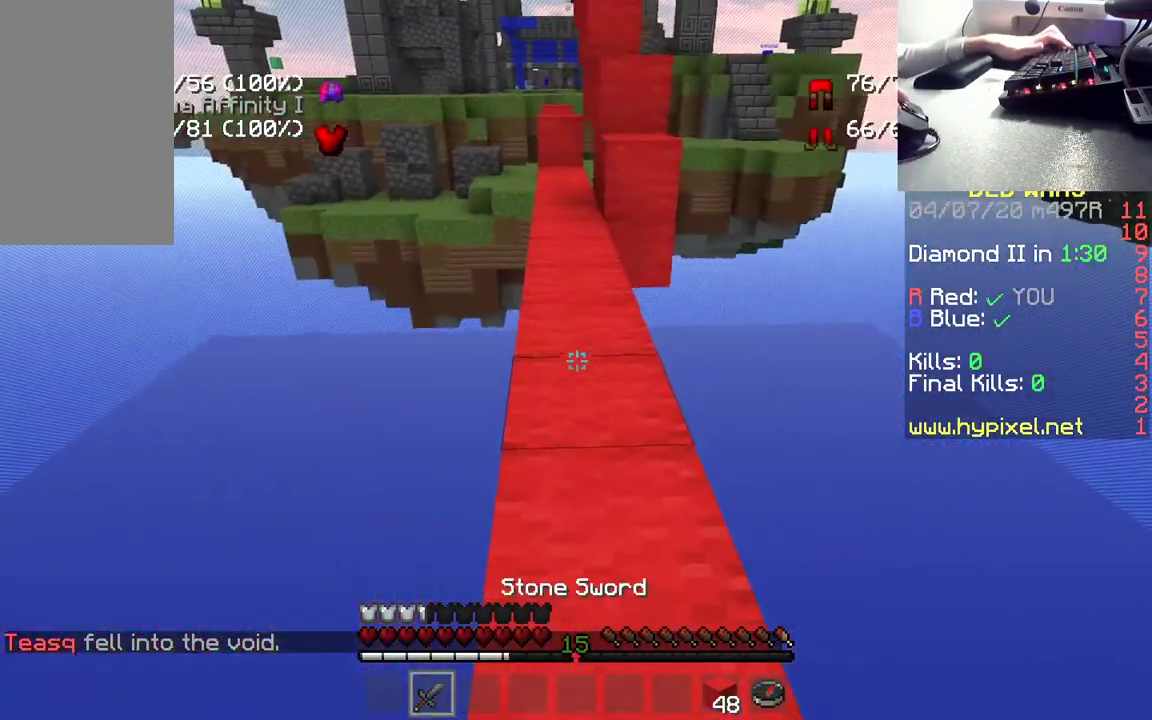
{"keys": ["w"], "mouse": [], "events": []}